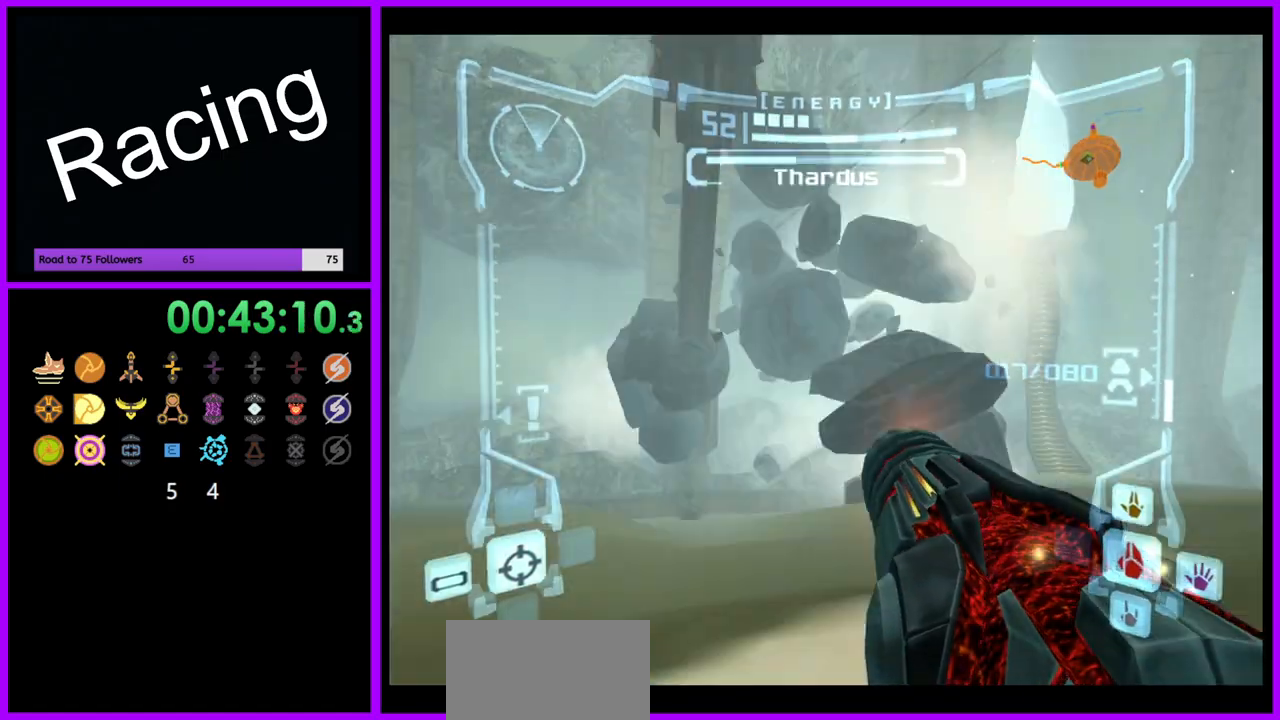
Gameplay with a controller (Nintendo layout); each line is a JSON object with the inputs held at the frame after it. "events" lists button and stick changes between this image and that frame as [ms after this image, input, new state], when the widget could be followed in between. Not read: L1 L3 R3 X.
{"buttons": ["A", "R1"], "left_stick": "down", "right_stick": "center", "events": [[83, "left_stick", "up"], [150, "R1", "down"], [167, "left_stick", "center"], [233, "left_stick", "down"]]}
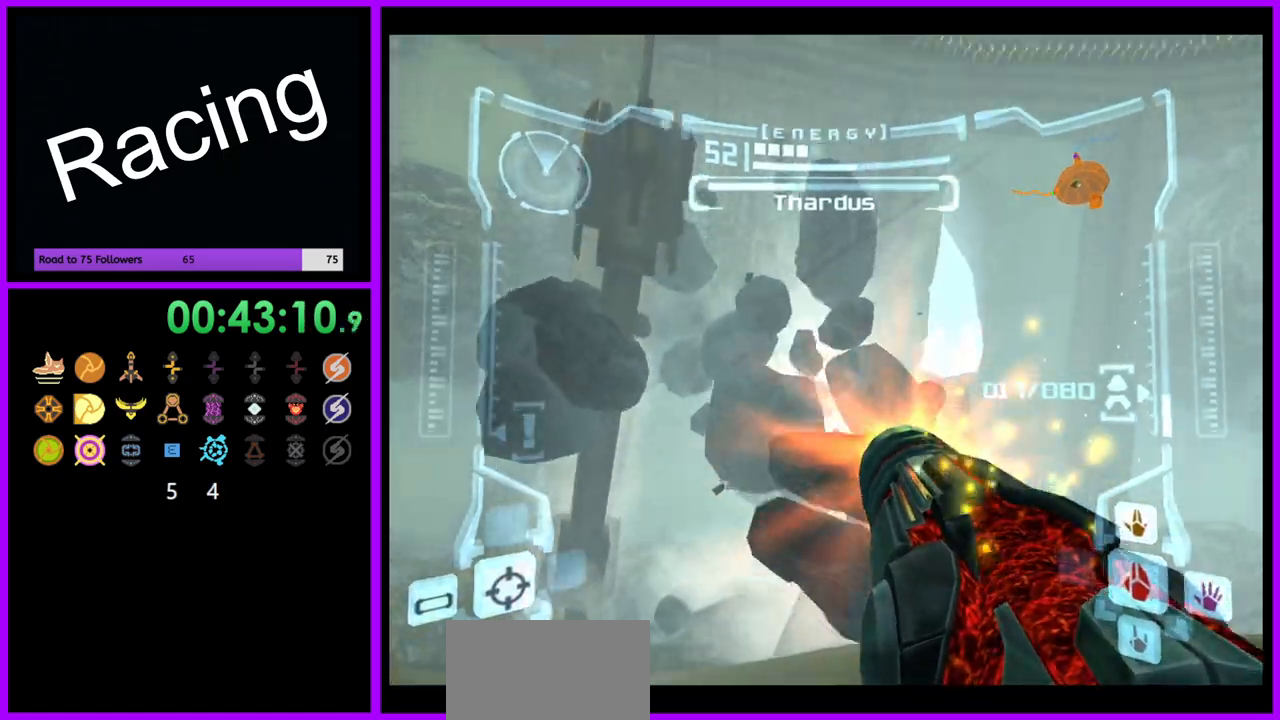
{"buttons": ["A", "R1"], "left_stick": "down", "right_stick": "center"}
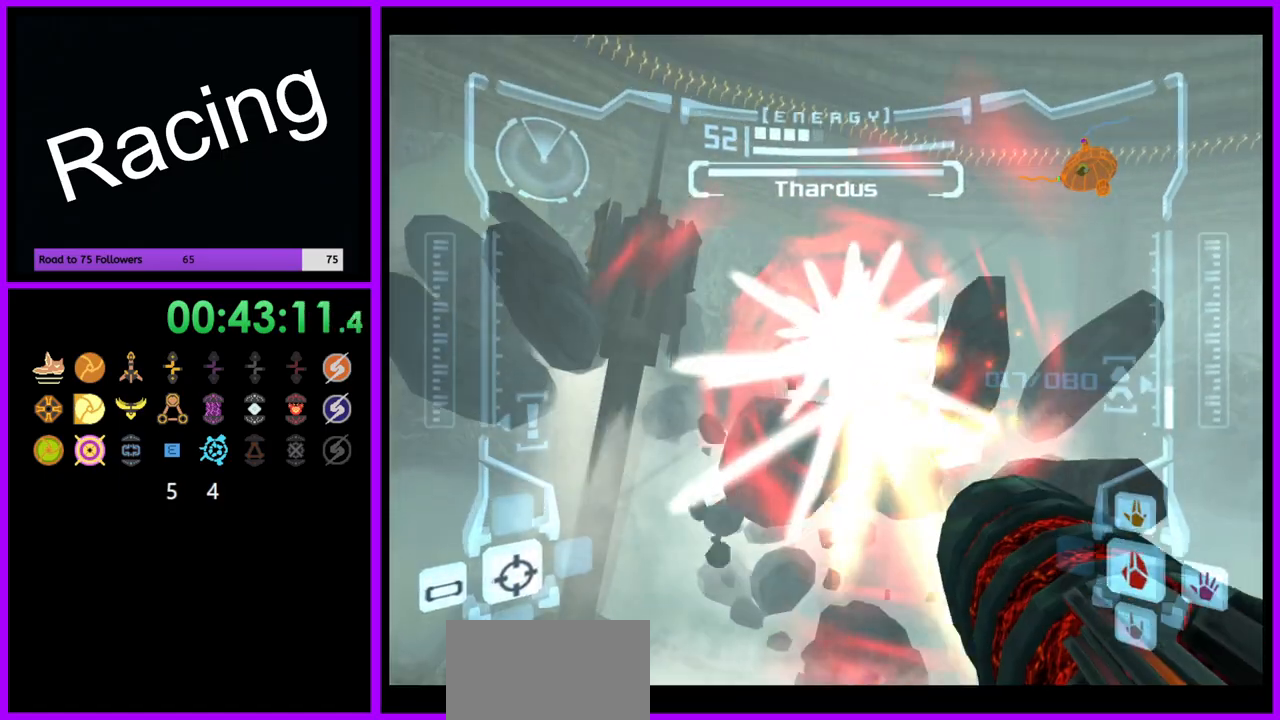
{"buttons": ["A", "R1"], "left_stick": "down", "right_stick": "center", "events": []}
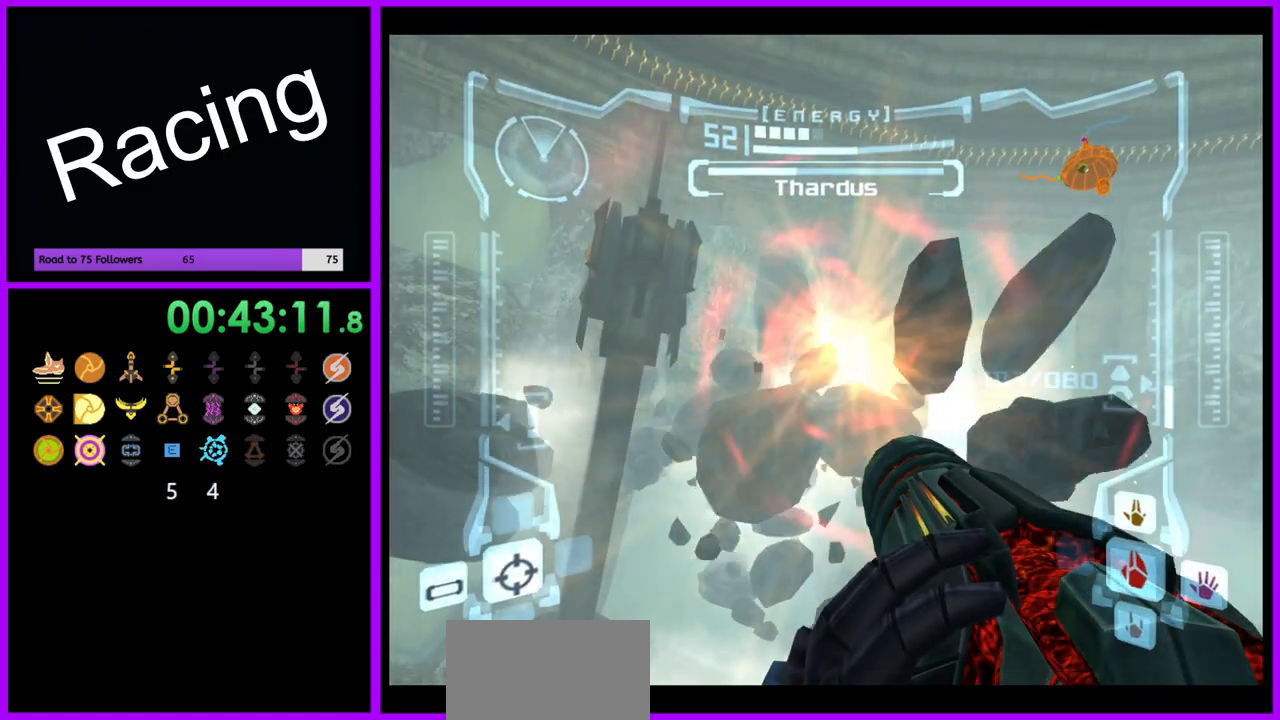
{"buttons": ["A", "R1"], "left_stick": "down", "right_stick": "center", "events": []}
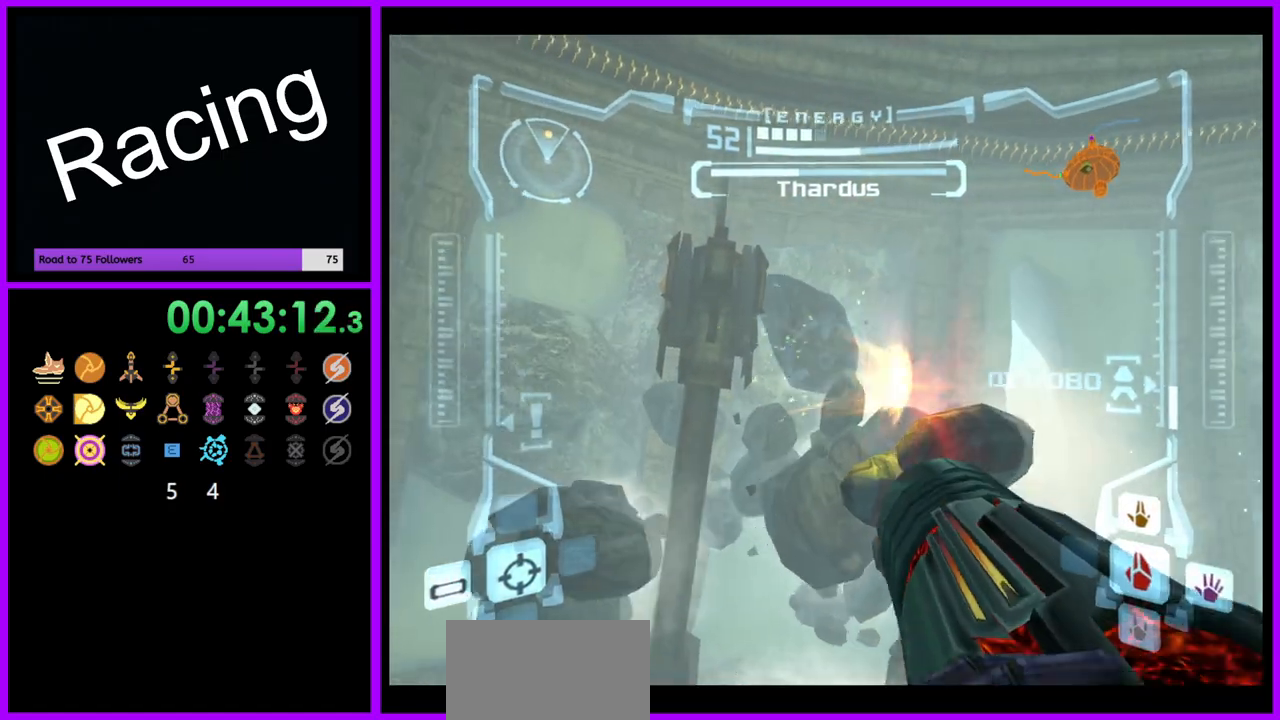
{"buttons": ["A", "R1"], "left_stick": "down", "right_stick": "center", "events": []}
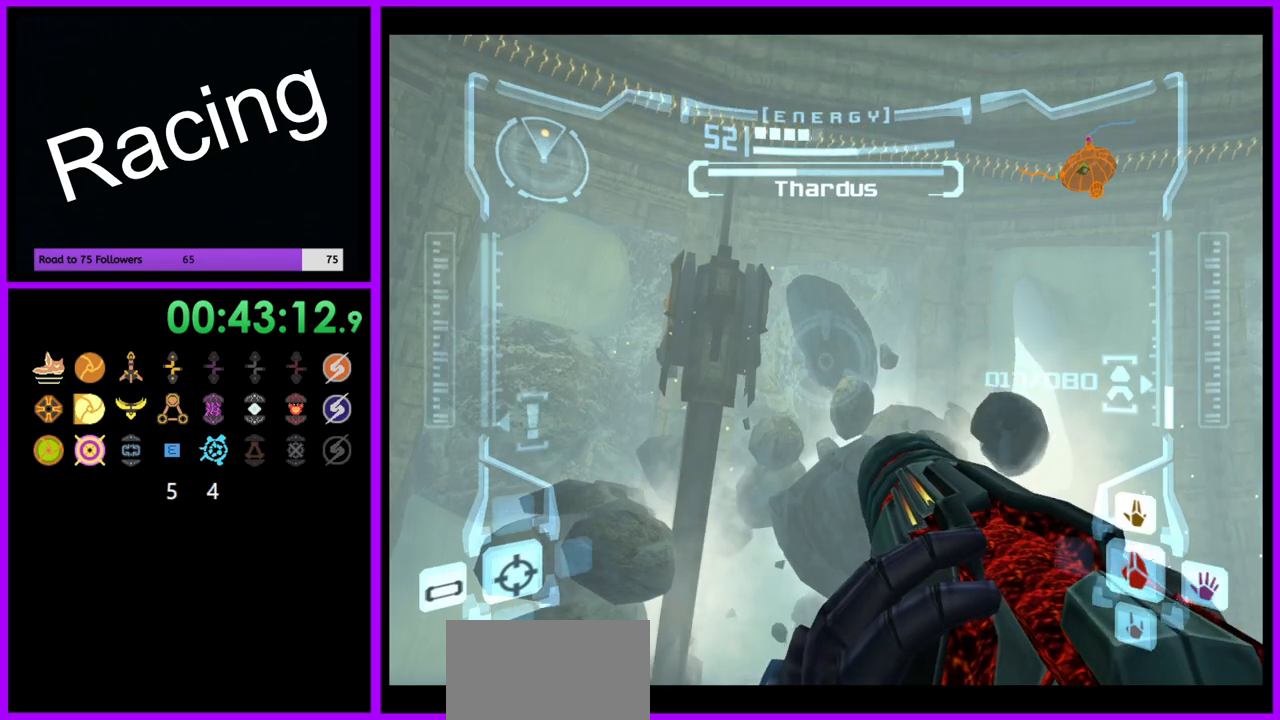
{"buttons": ["A", "R1"], "left_stick": "down", "right_stick": "center"}